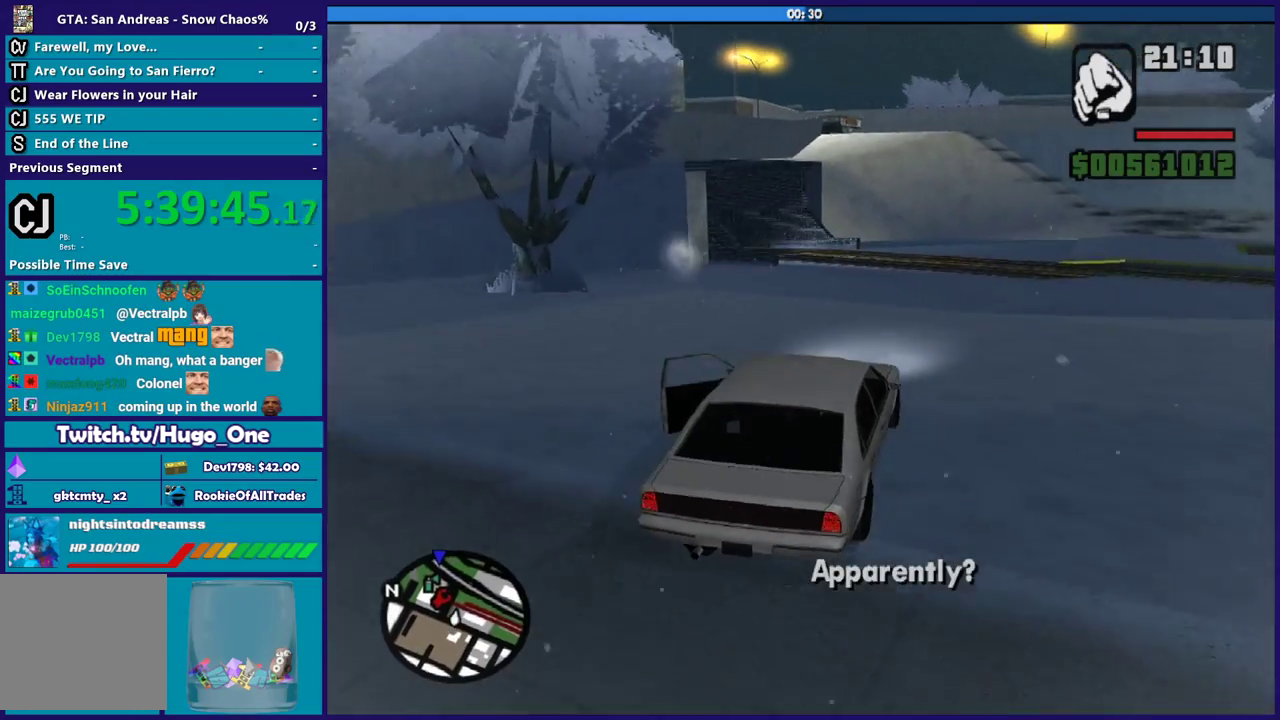
Gameplay with a controller (Xbox layout); each line is a JSON object with the inputs held at the frame after it. "events" lists button and stick changes between this image and that frame as [ms after this image, input, new state], when the widget could be followed in between.
{"buttons": ["R2"], "left_stick": "left", "right_stick": "down-left", "events": [[133, "left_stick", "left"], [334, "left_stick", "center"], [400, "left_stick", "left"]]}
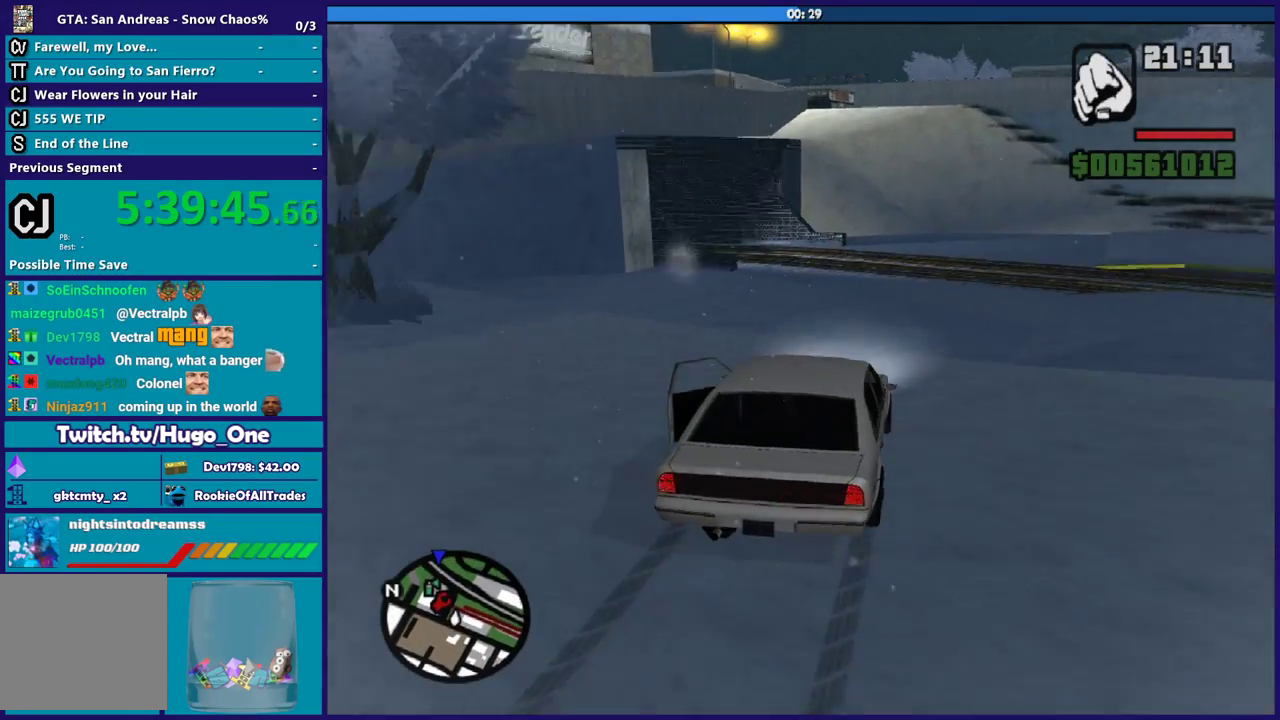
{"buttons": ["R2"], "left_stick": "left", "right_stick": "down-left", "events": [[234, "left_stick", "center"], [367, "left_stick", "left"]]}
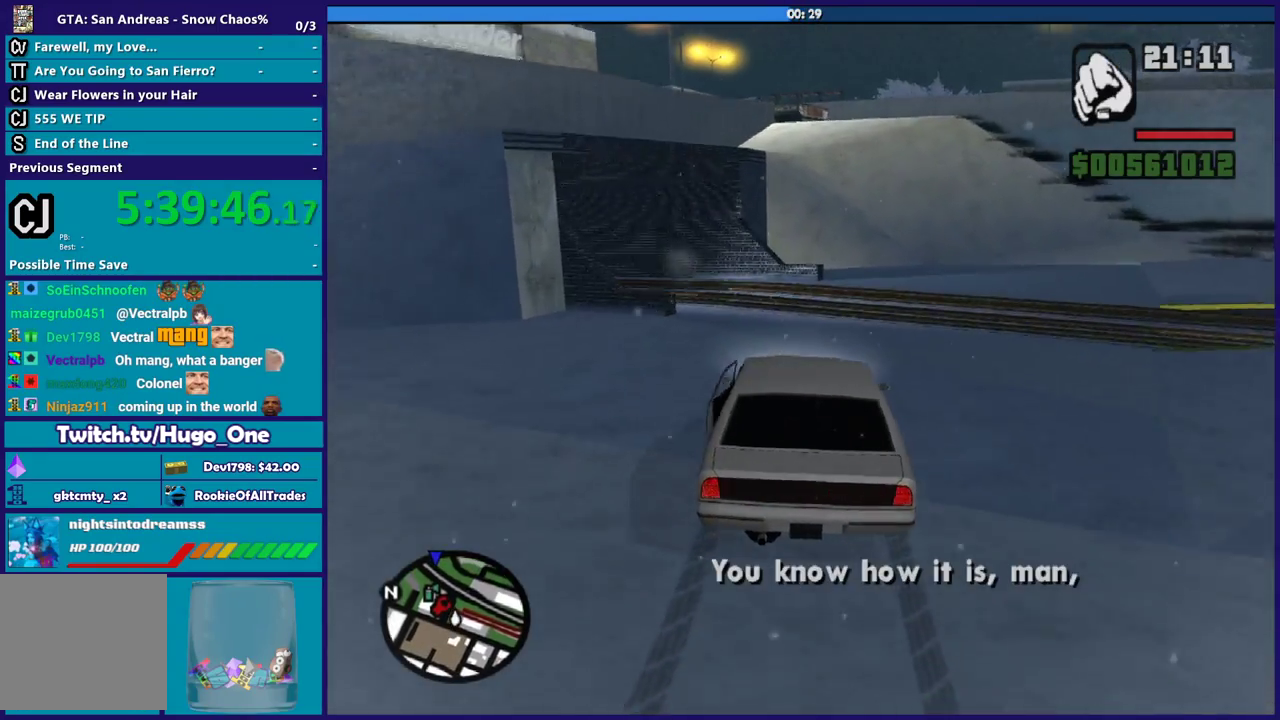
{"buttons": [], "left_stick": "left", "right_stick": "center", "events": [[33, "left_stick", "center"], [100, "left_stick", "left"], [267, "R2", "up"], [500, "right_stick", "center"]]}
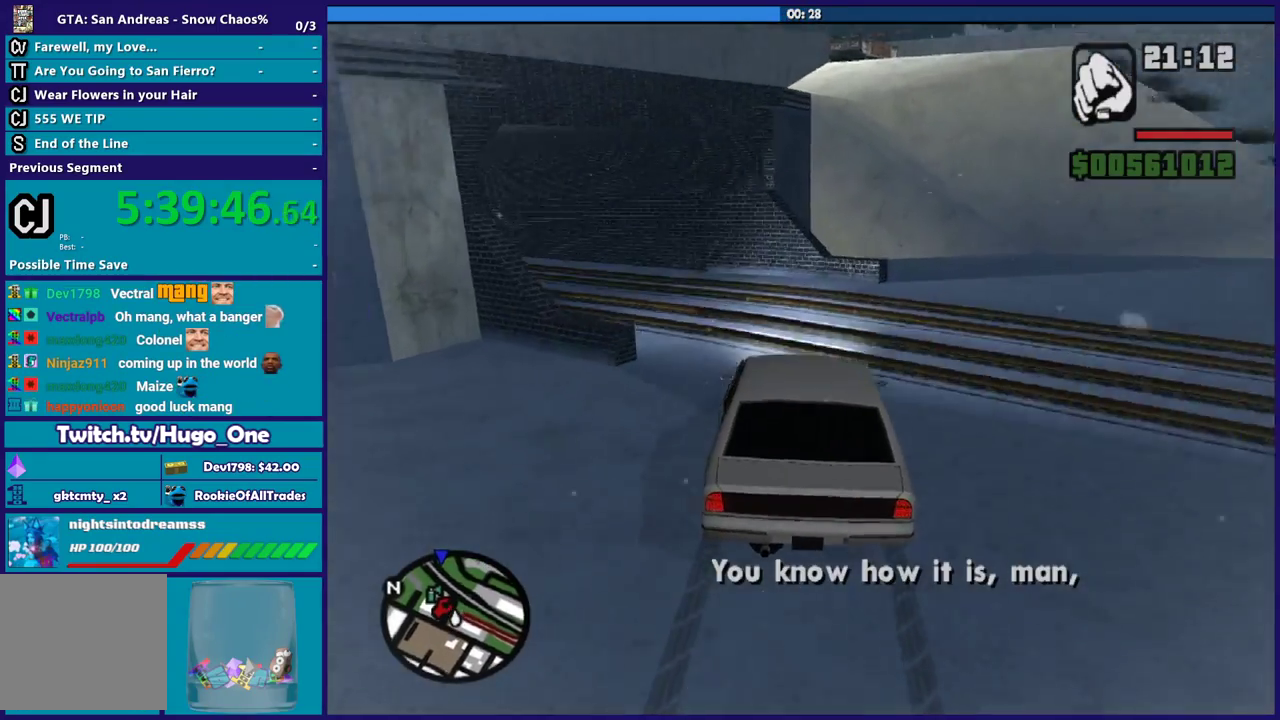
{"buttons": ["L3"], "left_stick": "left", "right_stick": "down-left"}
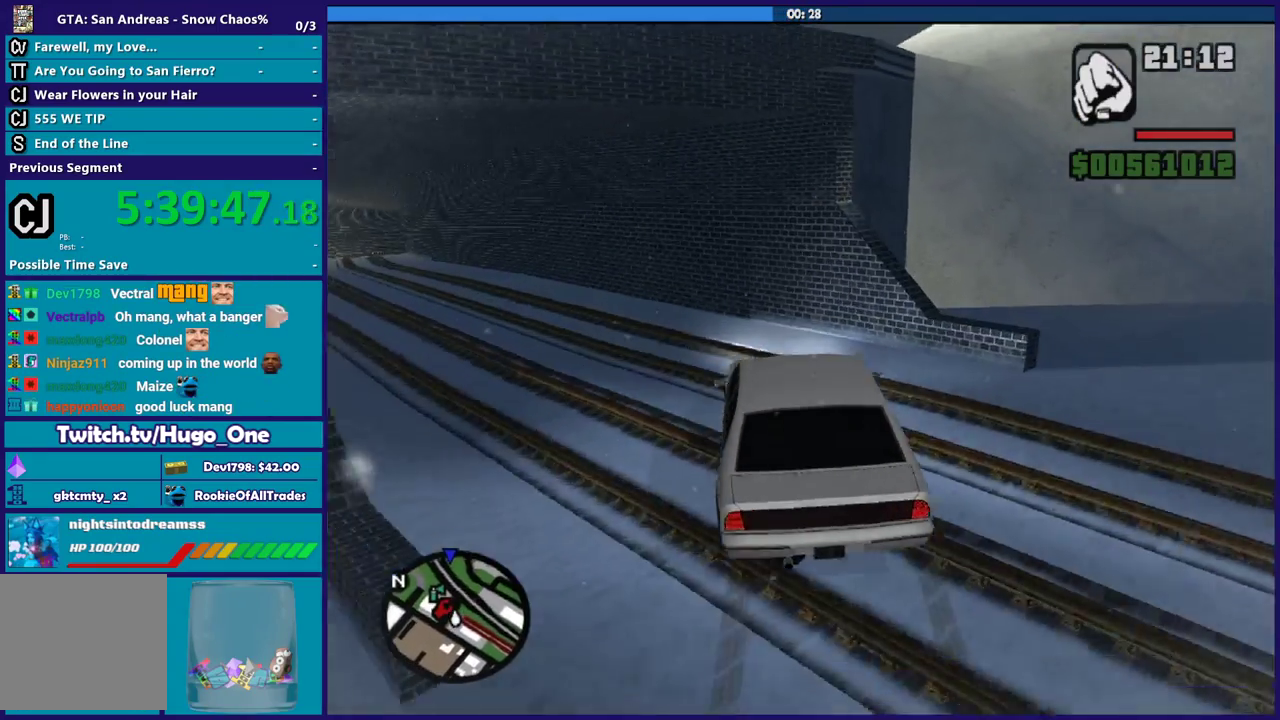
{"buttons": ["R2"], "left_stick": "down-left", "right_stick": "down-left"}
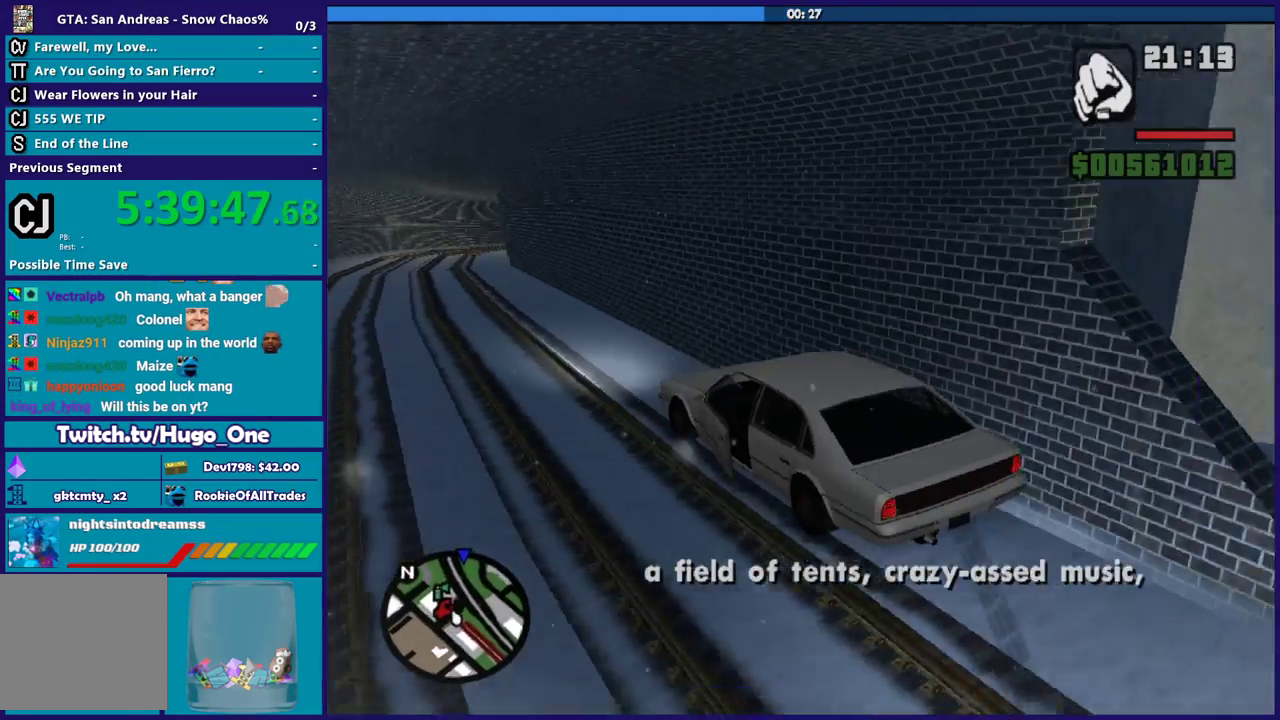
{"buttons": ["R2"], "left_stick": "left", "right_stick": "center", "events": [[67, "left_stick", "center"], [134, "left_stick", "right"], [134, "right_stick", "center"], [201, "right_stick", "down-left"], [334, "left_stick", "center"], [334, "right_stick", "center"], [434, "left_stick", "left"]]}
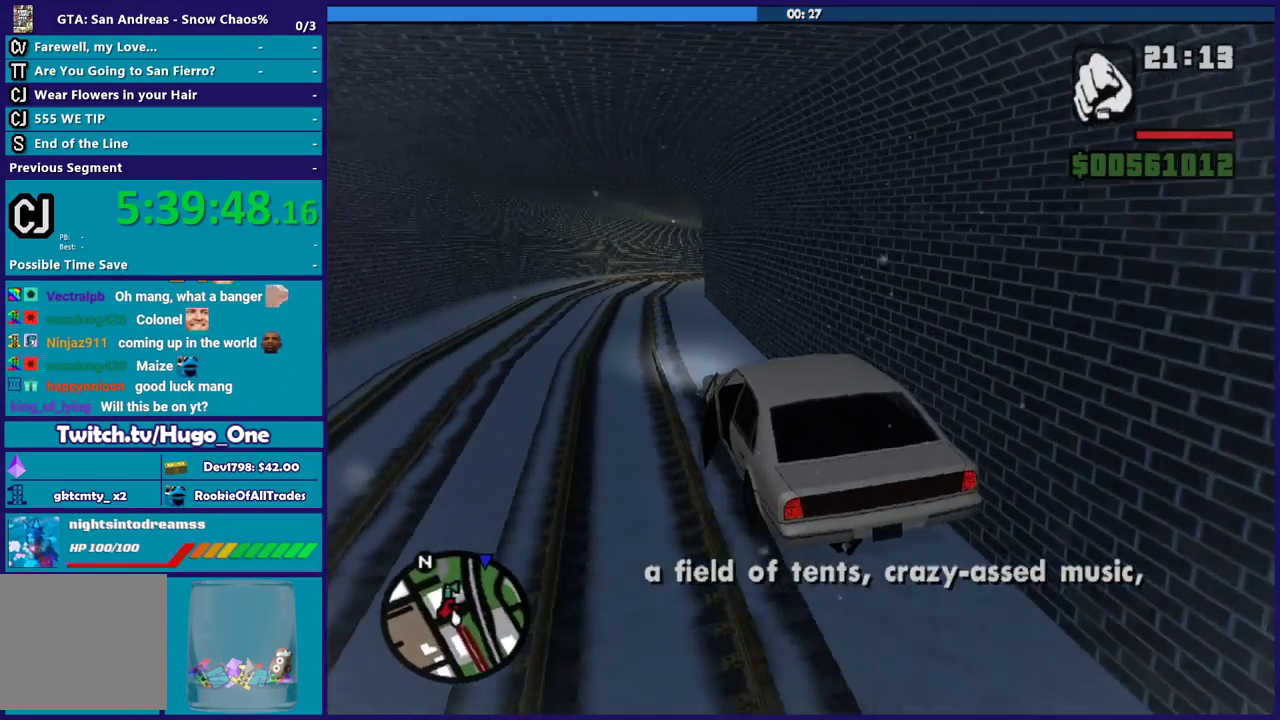
{"buttons": ["R2"], "left_stick": "center", "right_stick": "center", "events": [[267, "left_stick", "center"]]}
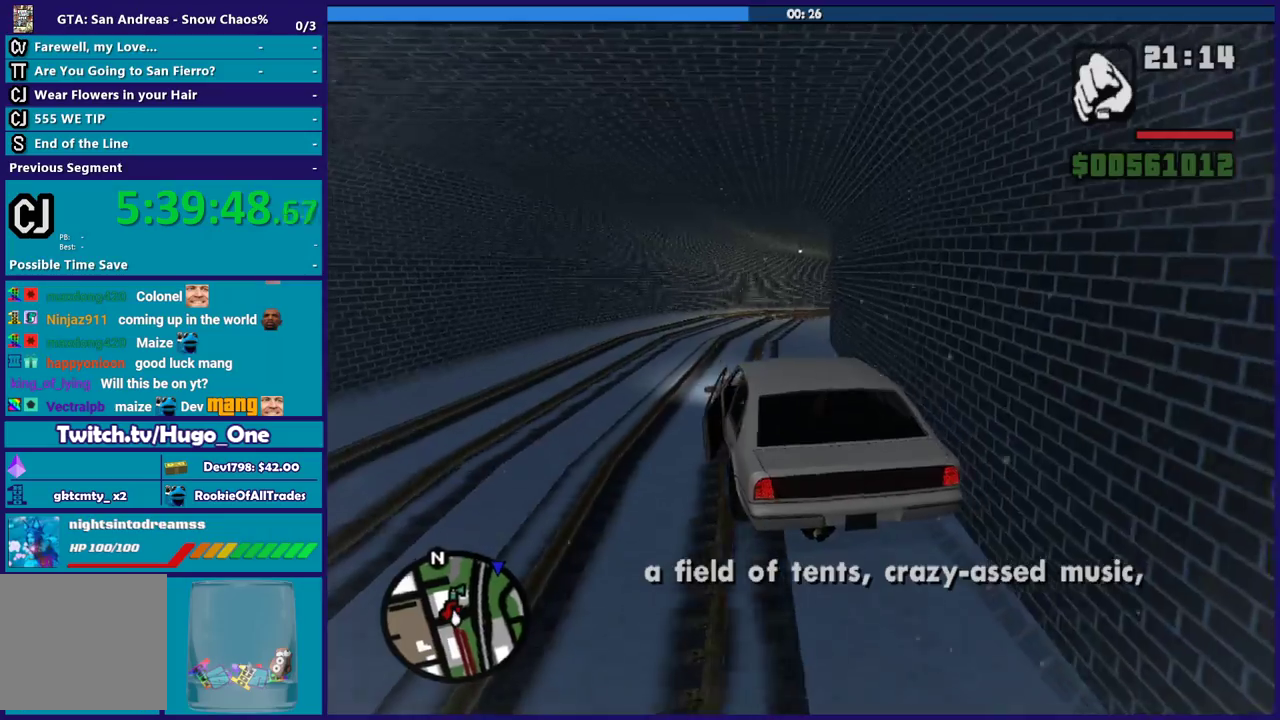
{"buttons": ["R2"], "left_stick": "center", "right_stick": "center", "events": [[34, "left_stick", "up-left"], [167, "left_stick", "right"], [401, "left_stick", "center"]]}
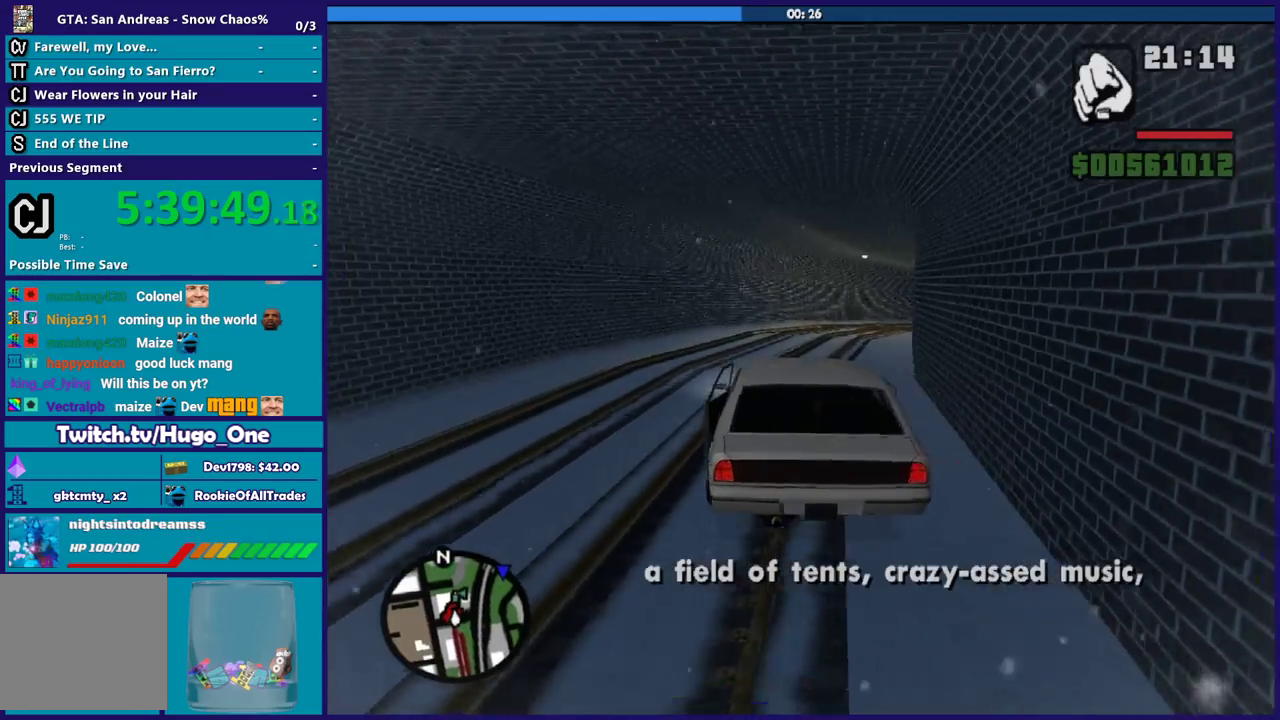
{"buttons": ["R2"], "left_stick": "center", "right_stick": "down-right", "events": [[33, "left_stick", "right"], [67, "right_stick", "down-right"], [267, "left_stick", "center"]]}
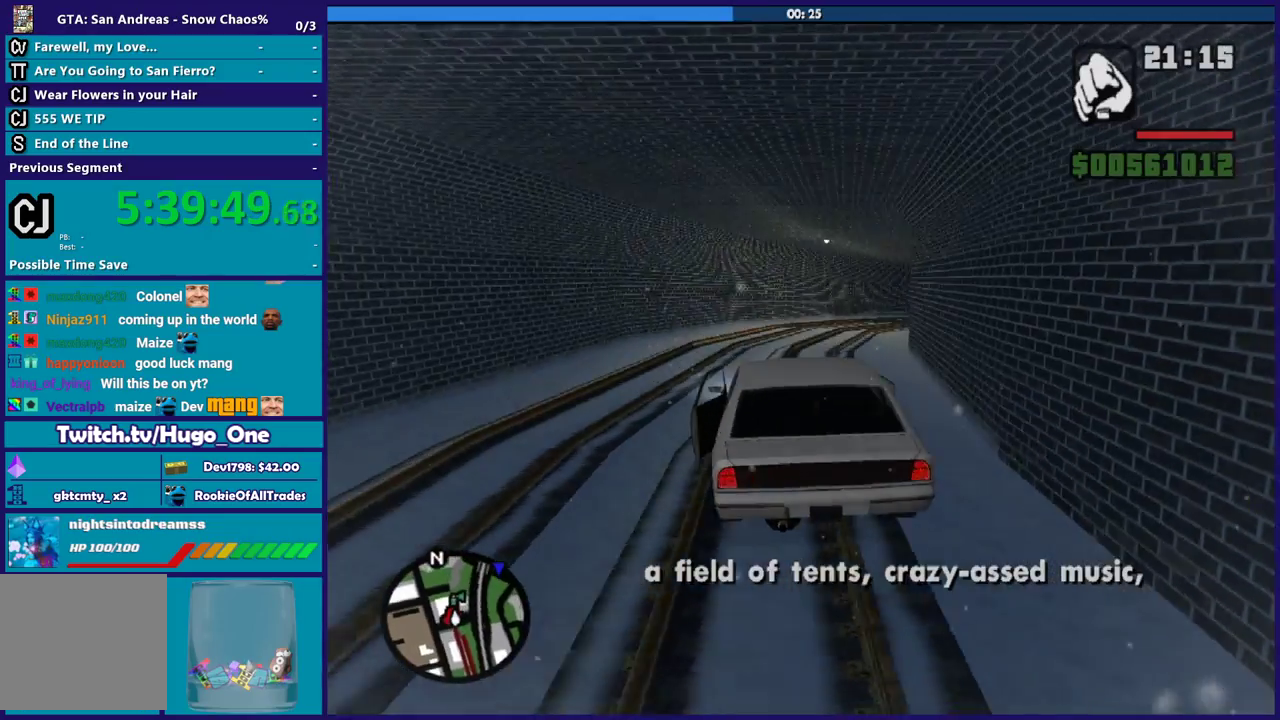
{"buttons": ["R2"], "left_stick": "right", "right_stick": "down-right", "events": [[201, "left_stick", "right"]]}
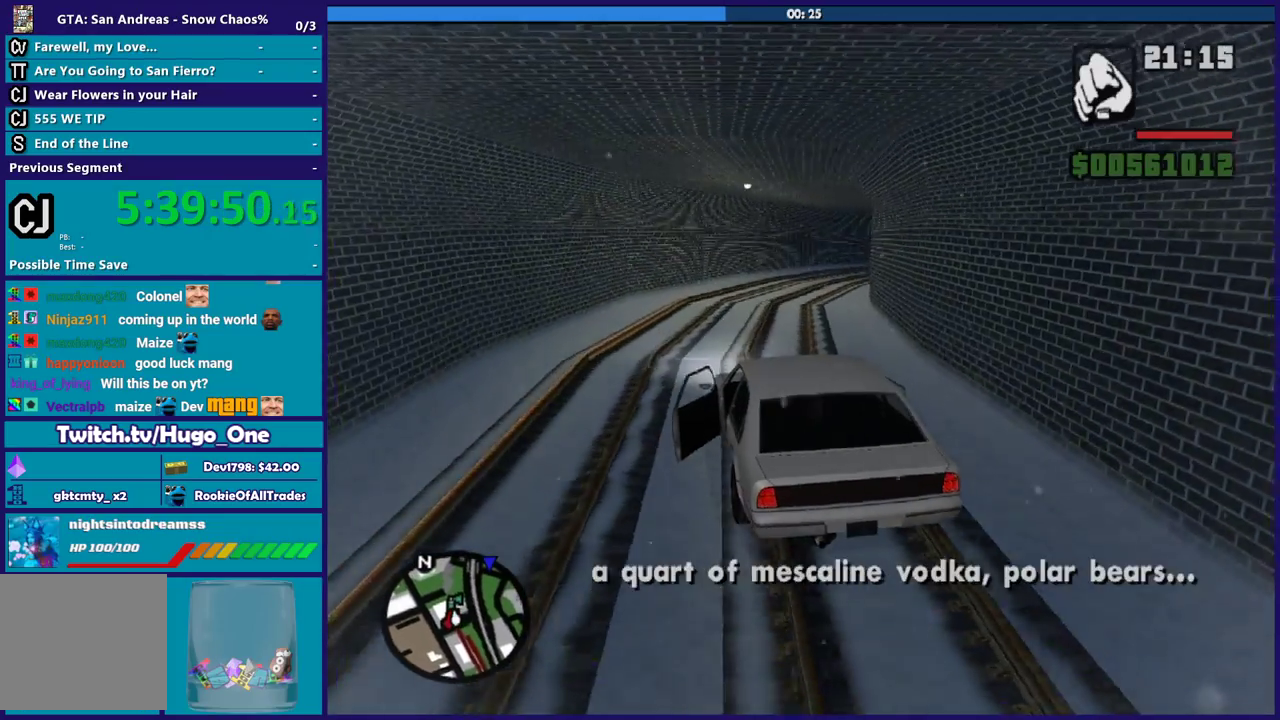
{"buttons": ["R2"], "left_stick": "center", "right_stick": "down-right", "events": [[133, "left_stick", "center"], [234, "left_stick", "right"], [434, "left_stick", "center"]]}
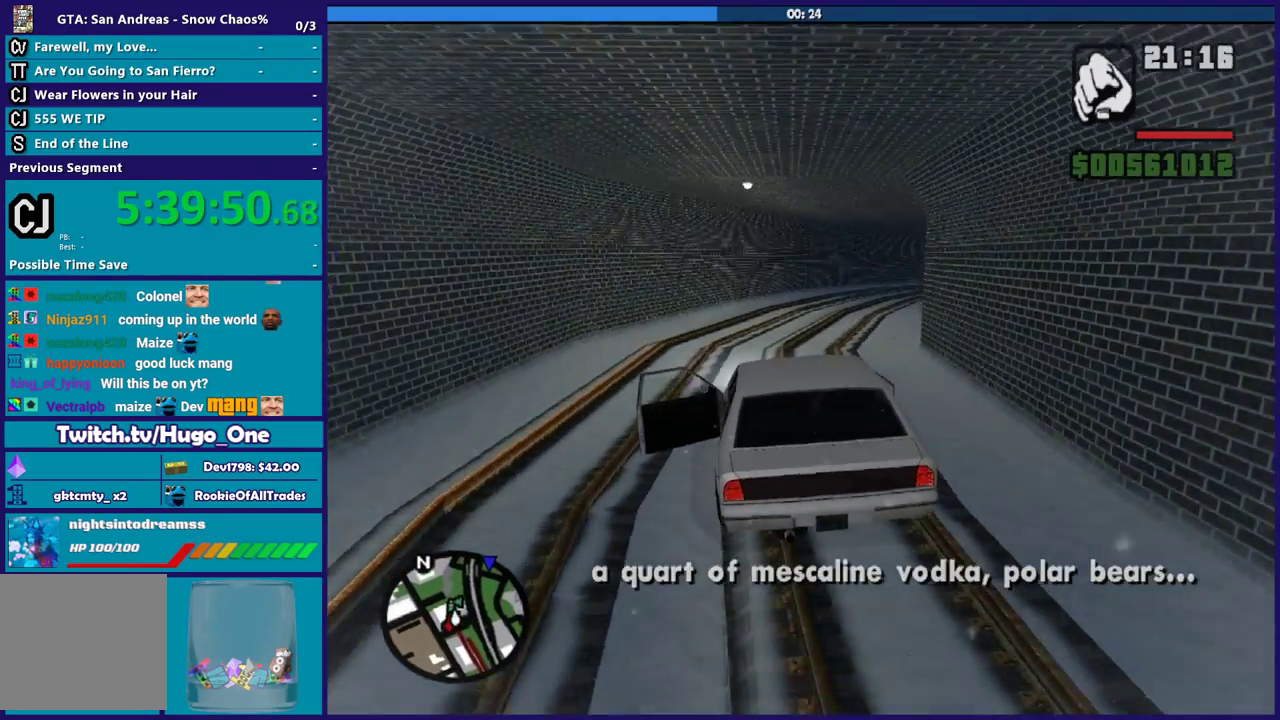
{"buttons": ["R2"], "left_stick": "right", "right_stick": "down-right", "events": [[101, "left_stick", "right"]]}
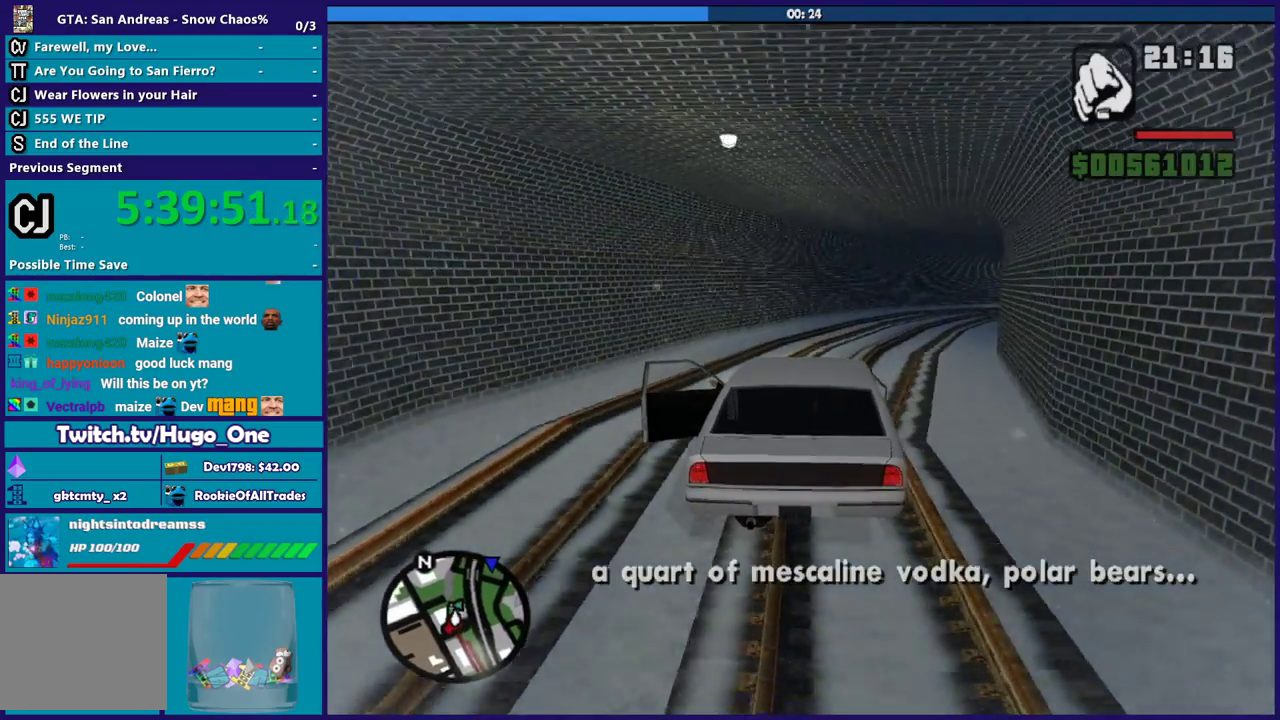
{"buttons": ["R2"], "left_stick": "center", "right_stick": "down-right", "events": [[200, "left_stick", "center"], [267, "left_stick", "right"], [434, "left_stick", "center"]]}
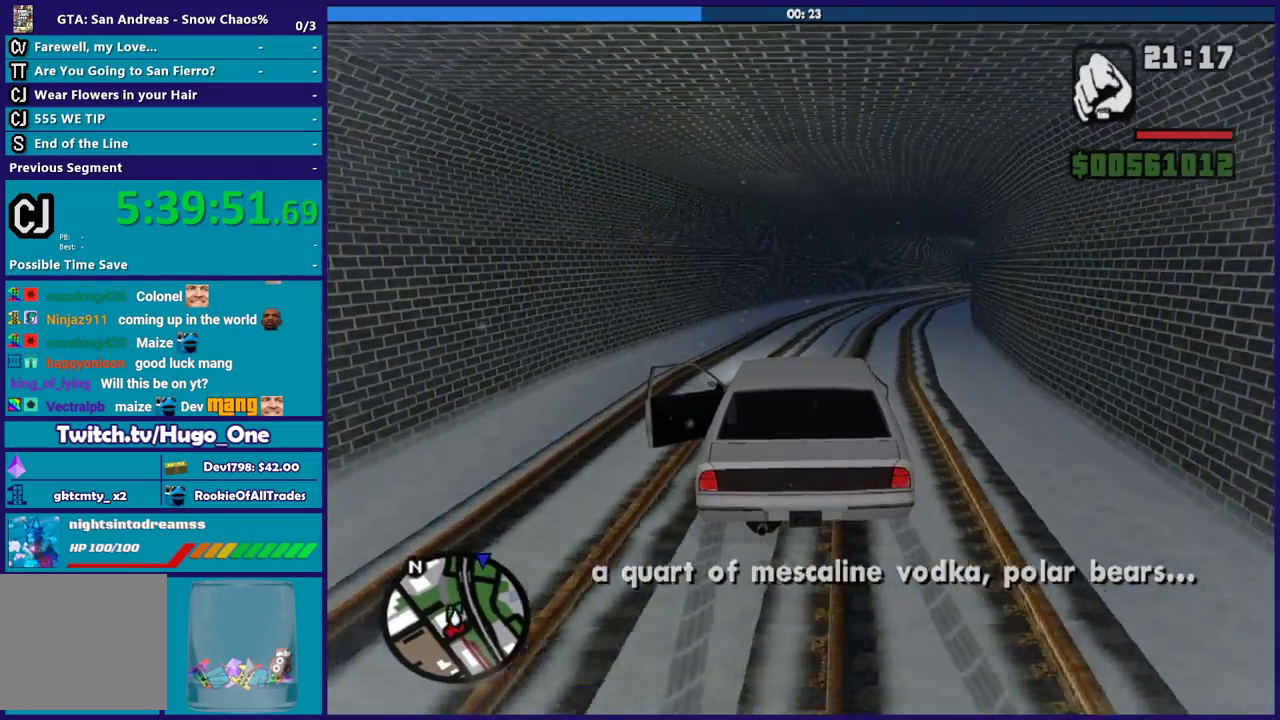
{"buttons": ["R2"], "left_stick": "center", "right_stick": "down-right", "events": [[134, "left_stick", "right"], [434, "left_stick", "center"]]}
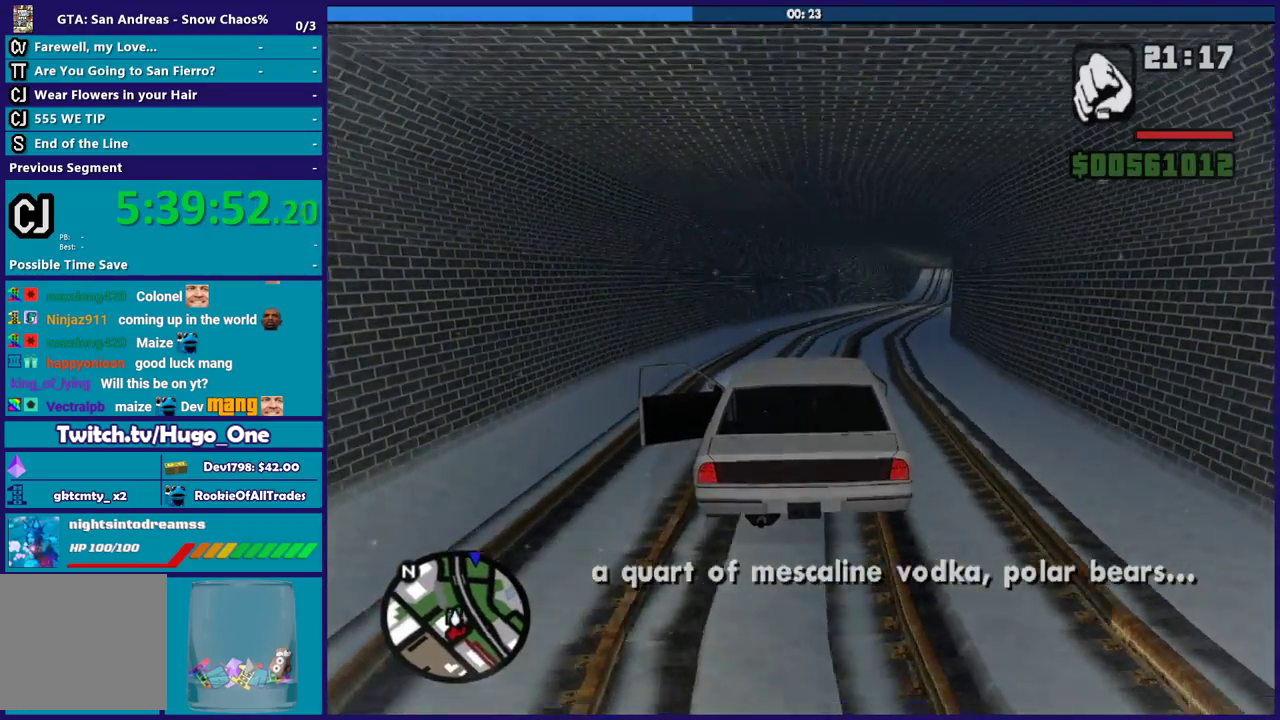
{"buttons": ["R2"], "left_stick": "right", "right_stick": "down-right", "events": [[267, "left_stick", "right"]]}
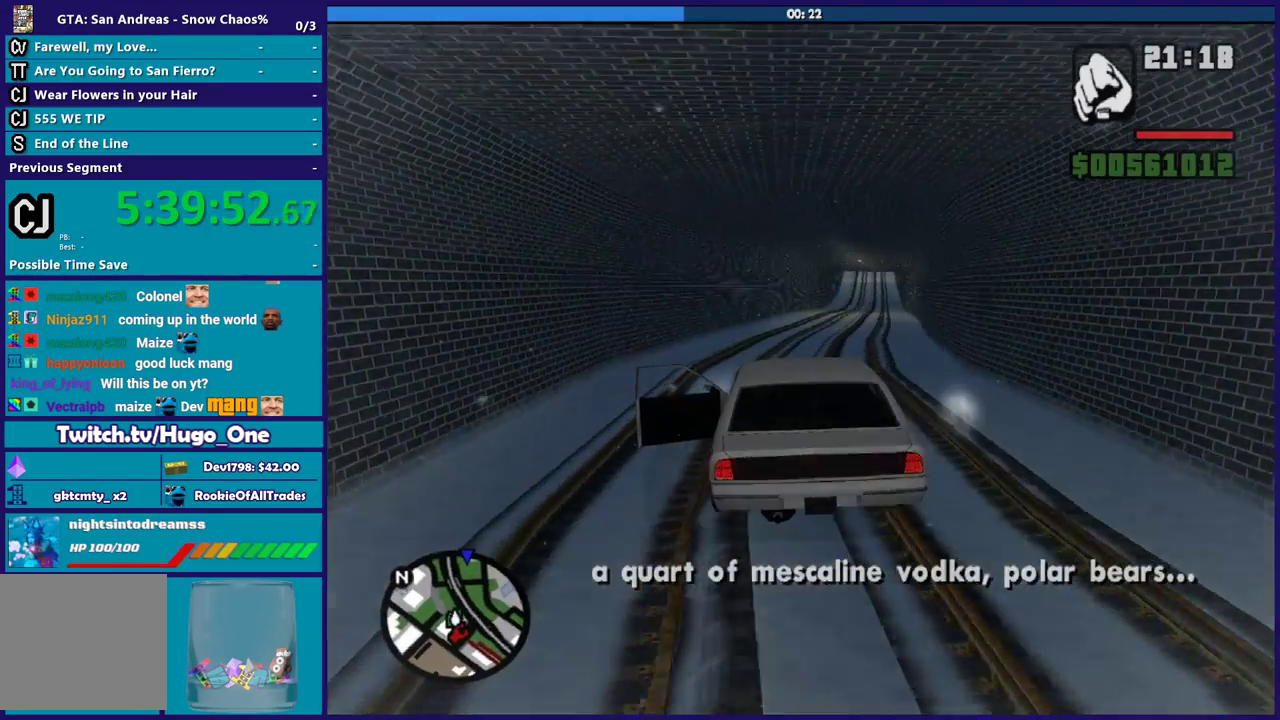
{"buttons": ["R2"], "left_stick": "right", "right_stick": "down-right", "events": [[67, "left_stick", "center"], [334, "left_stick", "right"]]}
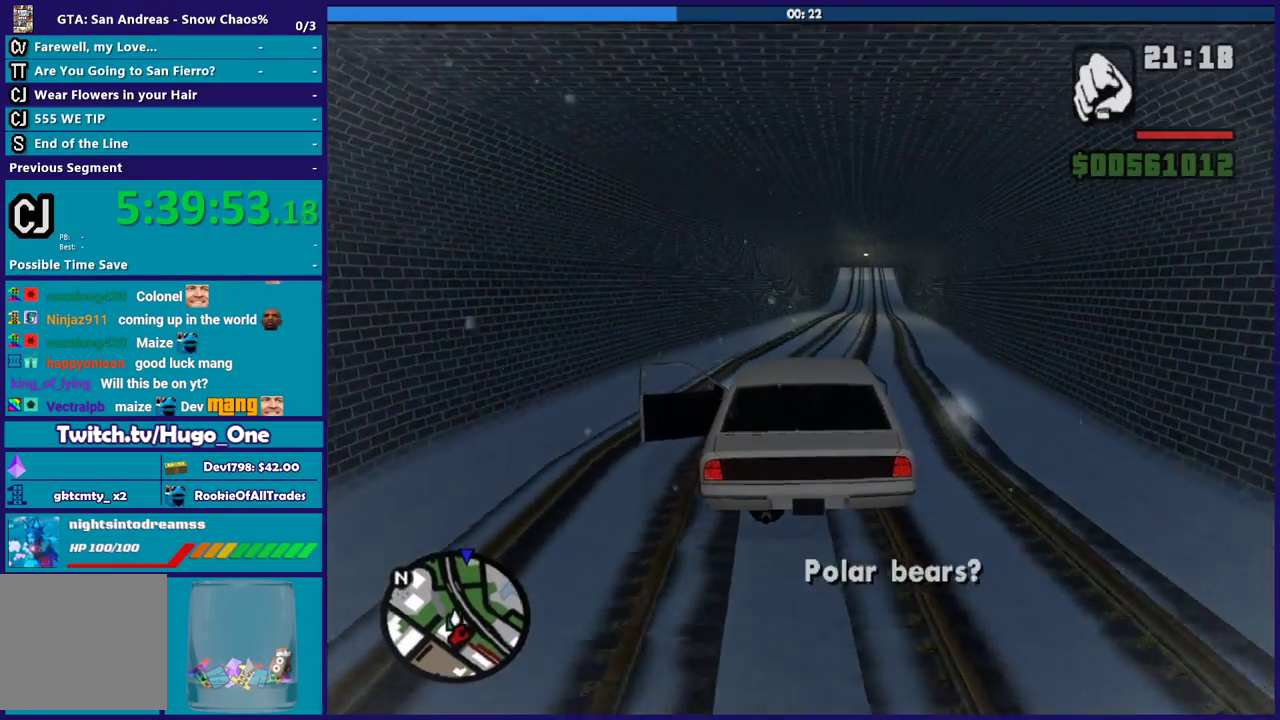
{"buttons": ["R2"], "left_stick": "center", "right_stick": "down-right", "events": [[133, "left_stick", "center"], [267, "left_stick", "right"], [467, "left_stick", "center"]]}
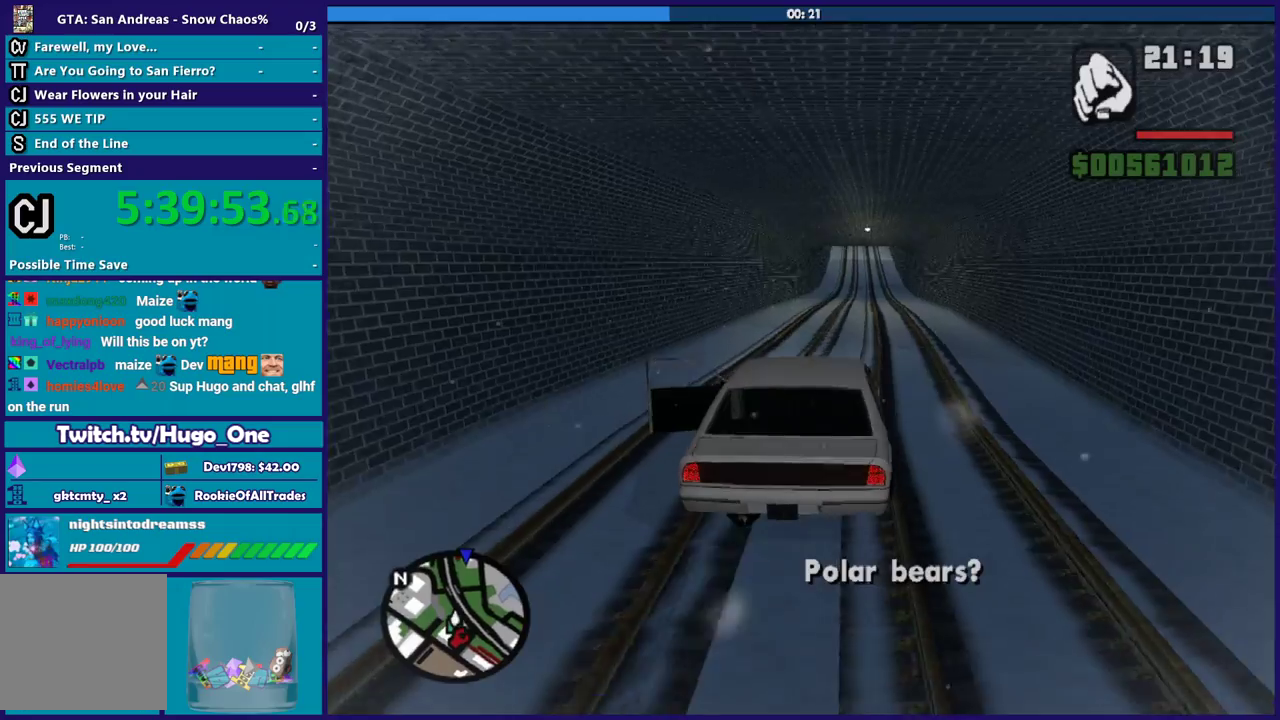
{"buttons": ["R2"], "left_stick": "left", "right_stick": "down-right", "events": [[401, "left_stick", "left"]]}
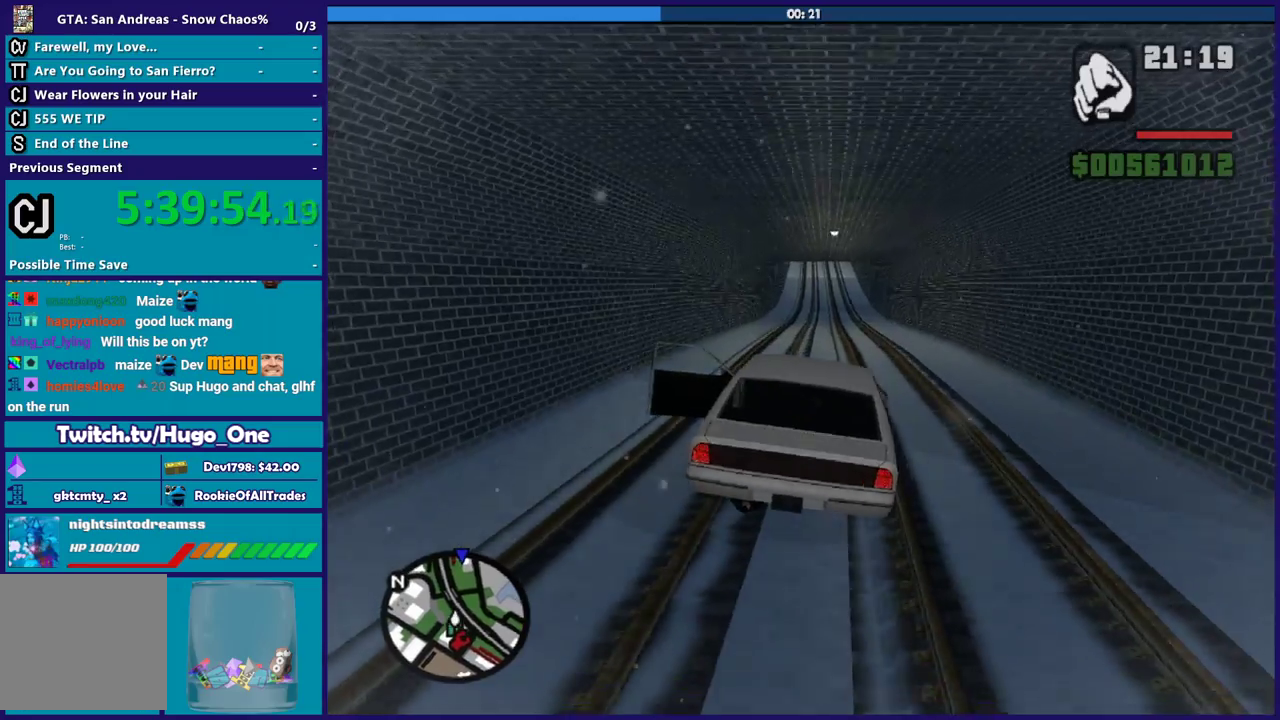
{"buttons": ["R2"], "left_stick": "center", "right_stick": "center", "events": [[67, "left_stick", "center"], [300, "left_stick", "right"], [400, "right_stick", "center"], [434, "left_stick", "center"]]}
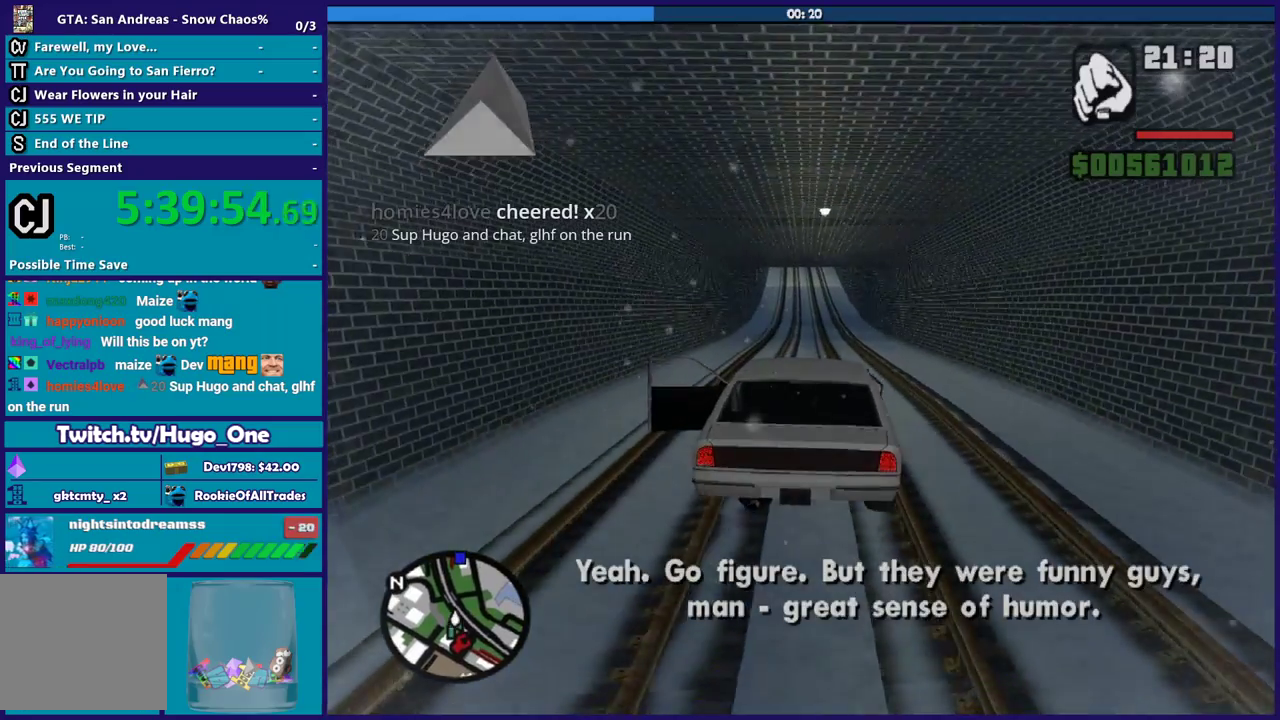
{"buttons": ["R2"], "left_stick": "up-left", "right_stick": "center", "events": [[67, "left_stick", "left"], [134, "left_stick", "up-left"], [201, "left_stick", "center"], [434, "left_stick", "up-left"]]}
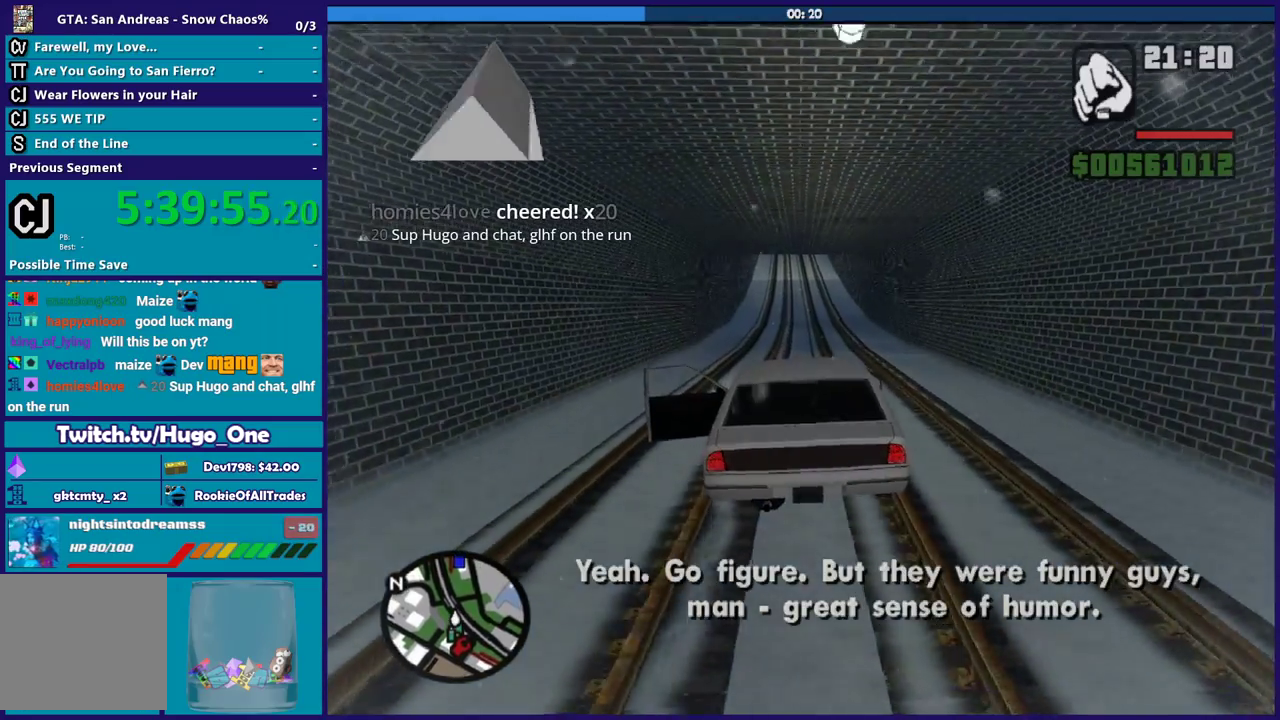
{"buttons": ["R2"], "left_stick": "up-left", "right_stick": "down", "events": [[67, "left_stick", "center"], [67, "right_stick", "down"], [367, "left_stick", "up-left"]]}
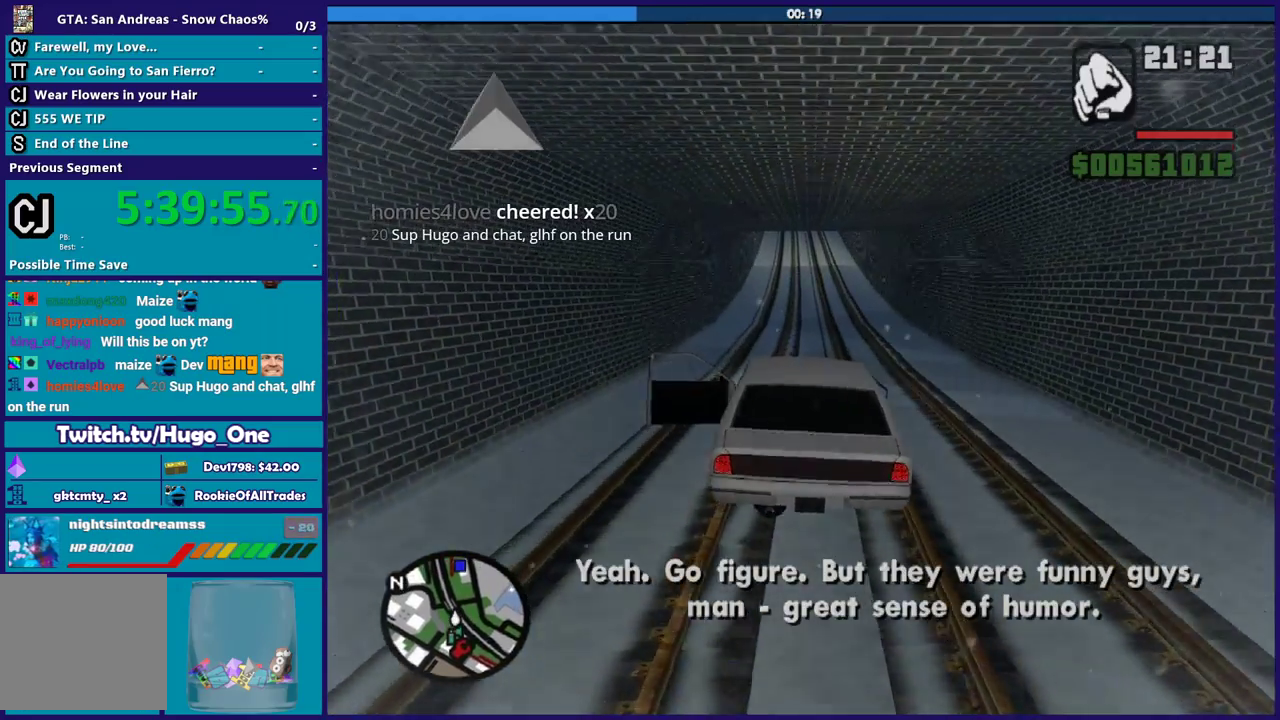
{"buttons": ["R2"], "left_stick": "center", "right_stick": "center", "events": [[34, "left_stick", "center"], [334, "left_stick", "right"], [334, "right_stick", "center"], [501, "left_stick", "center"]]}
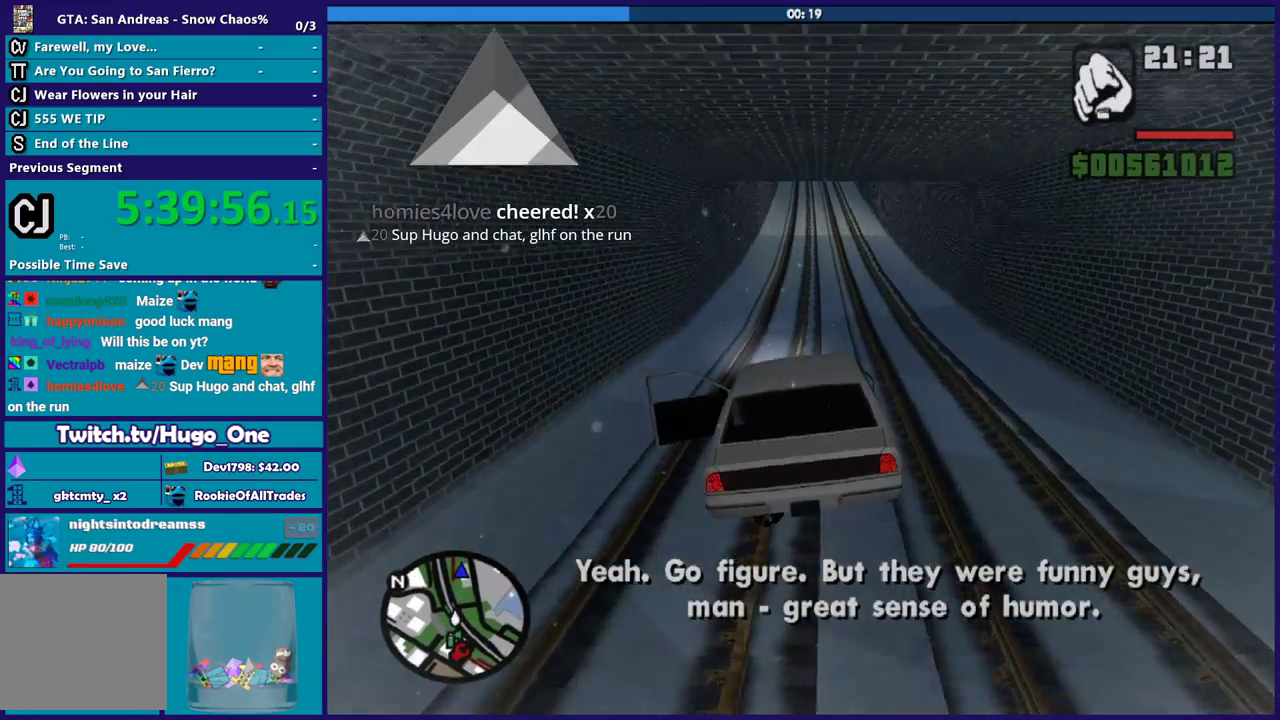
{"buttons": ["R2"], "left_stick": "center", "right_stick": "center", "events": []}